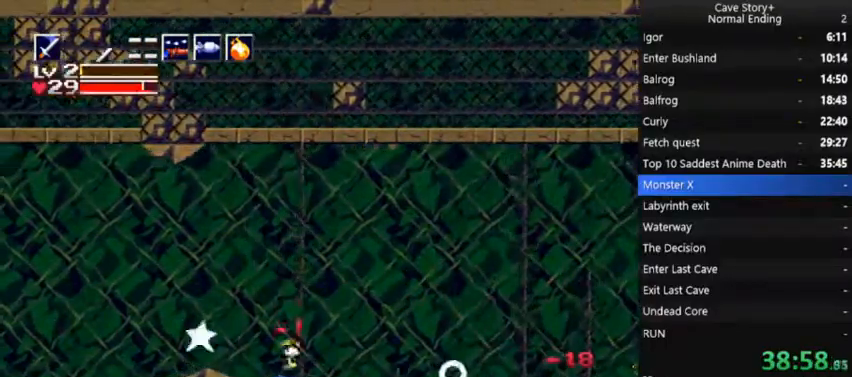
Gameplay with a controller (Xbox layout); each line is a JSON object with the inputs held at the frame after it. "events" lists button and stick changes between this image and that frame as [ms after this image, input, new state], when the widget could be followed in between. Not read: L3 R3 Z left_stick.
{"buttons": ["DPAD_RIGHT"], "right_stick": "center", "events": []}
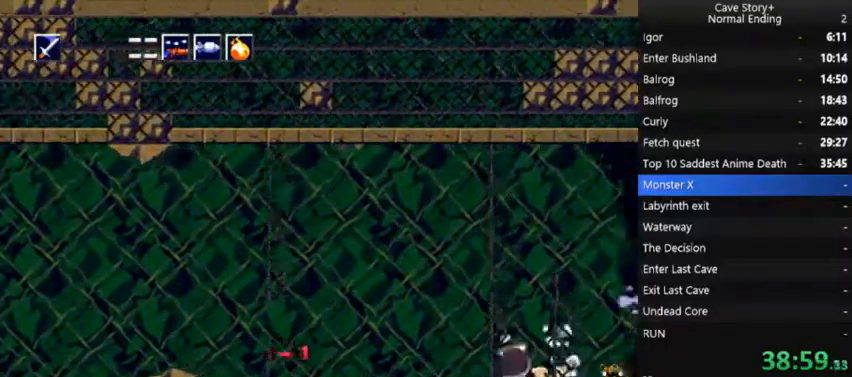
{"buttons": ["DPAD_RIGHT"], "right_stick": "center", "events": []}
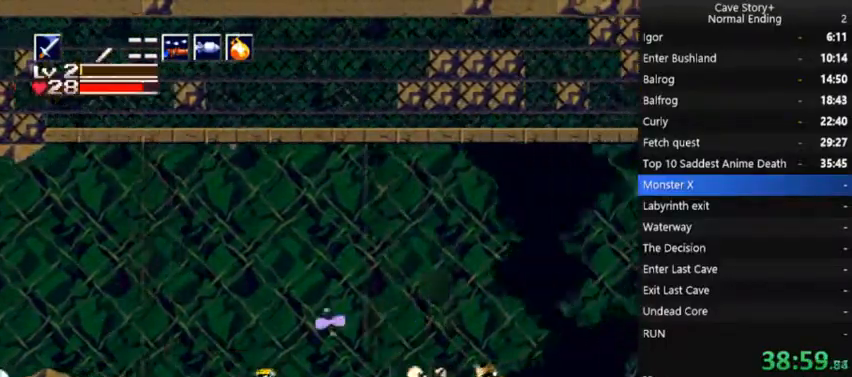
{"buttons": [], "right_stick": "center", "events": [[33, "X", "down"], [100, "X", "up"], [433, "X", "down"], [500, "DPAD_RIGHT", "up"], [500, "X", "up"]]}
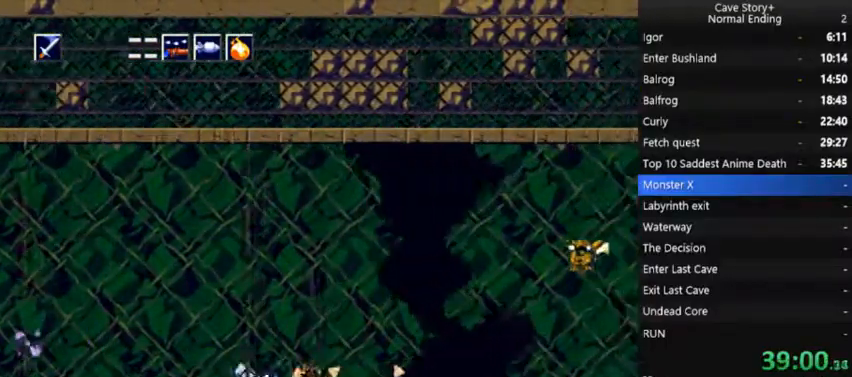
{"buttons": ["DPAD_RIGHT"], "right_stick": "center", "events": [[67, "X", "down"], [100, "DPAD_RIGHT", "down"], [133, "X", "up"]]}
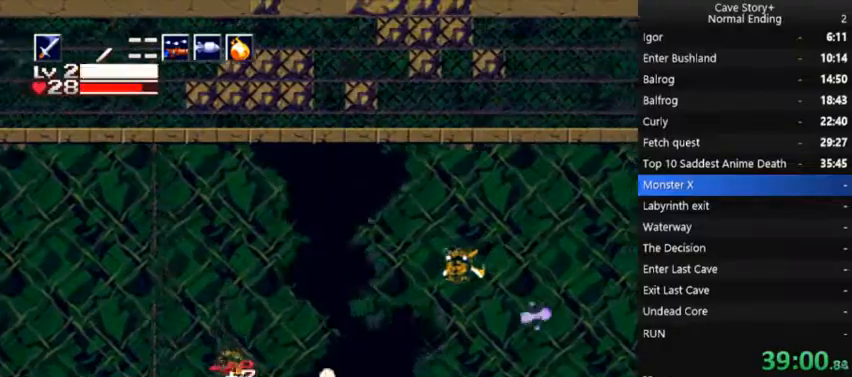
{"buttons": ["A", "DPAD_UP", "DPAD_LEFT"], "right_stick": "center", "events": [[200, "DPAD_RIGHT", "up"], [233, "DPAD_LEFT", "down"], [433, "DPAD_UP", "down"], [500, "A", "down"]]}
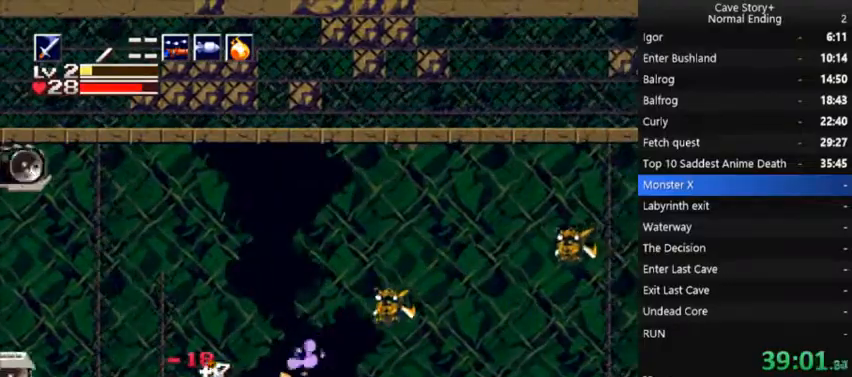
{"buttons": ["X", "DPAD_RIGHT"], "right_stick": "center", "events": [[67, "DPAD_LEFT", "up"], [67, "DPAD_UP", "up"], [100, "DPAD_RIGHT", "down"], [100, "X", "down"], [167, "A", "up"], [200, "DPAD_RIGHT", "up"], [200, "X", "up"], [300, "X", "down"], [400, "X", "up"], [467, "DPAD_RIGHT", "down"], [500, "X", "down"]]}
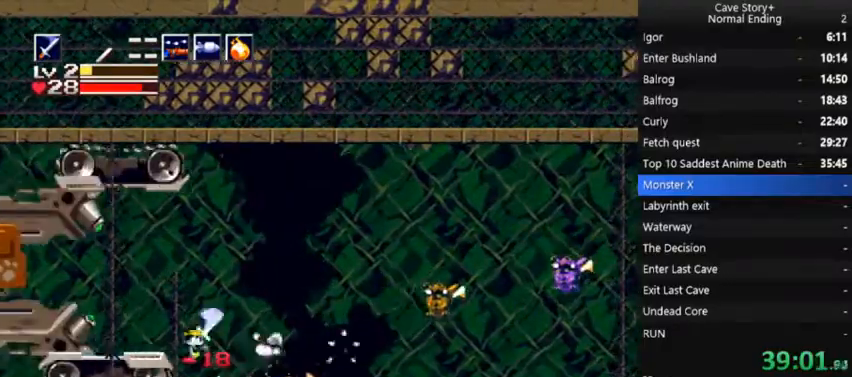
{"buttons": [], "right_stick": "center", "events": [[67, "X", "up"], [200, "A", "down"], [333, "A", "up"], [400, "DPAD_RIGHT", "up"]]}
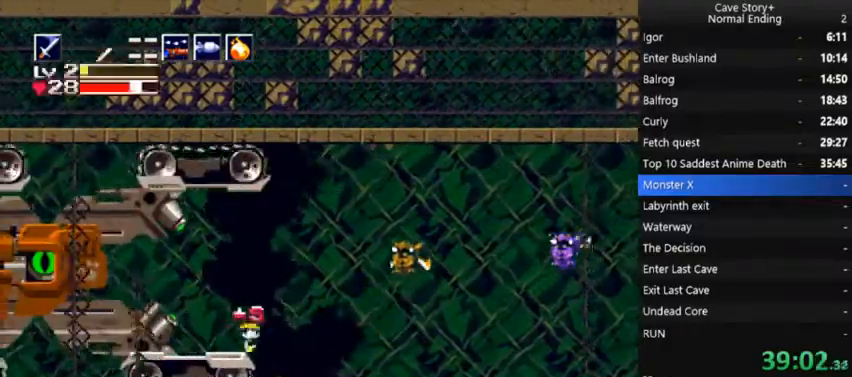
{"buttons": [], "right_stick": "center", "events": [[200, "DPAD_LEFT", "down"], [333, "DPAD_LEFT", "up"]]}
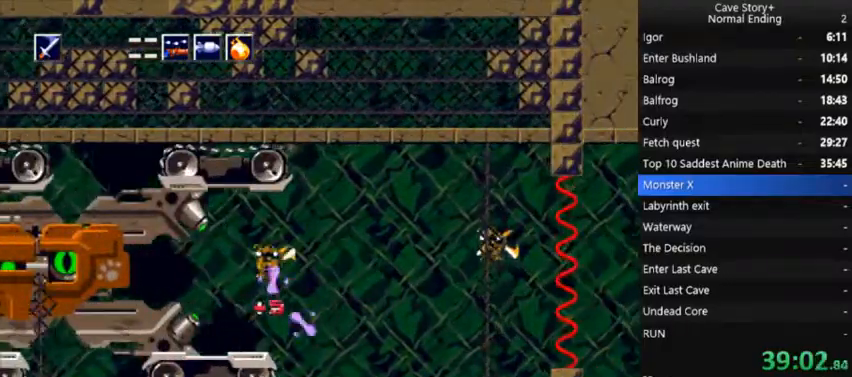
{"buttons": [], "right_stick": "center", "events": [[67, "DPAD_UP", "down"], [100, "X", "down"], [133, "DPAD_LEFT", "down"], [200, "DPAD_UP", "up"], [200, "X", "up"], [233, "DPAD_LEFT", "up"]]}
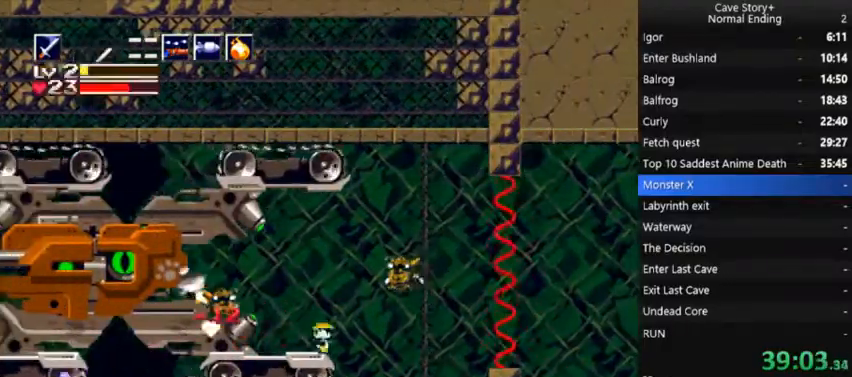
{"buttons": ["A", "X", "DPAD_LEFT"], "right_stick": "center", "events": [[133, "DPAD_LEFT", "down"], [233, "DPAD_LEFT", "up"], [267, "A", "down"], [367, "DPAD_LEFT", "down"], [433, "X", "down"]]}
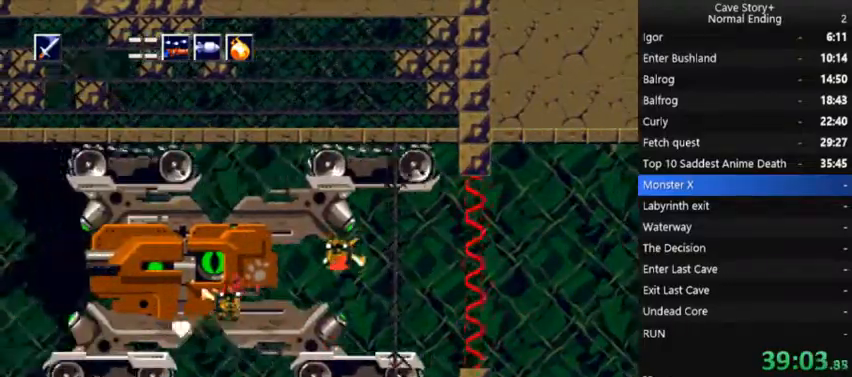
{"buttons": ["X"], "right_stick": "center", "events": [[33, "DPAD_LEFT", "up"], [100, "A", "up"], [100, "X", "up"], [167, "X", "down"], [267, "X", "up"], [333, "DPAD_LEFT", "down"], [333, "X", "down"], [400, "DPAD_LEFT", "up"], [400, "X", "up"], [500, "X", "down"]]}
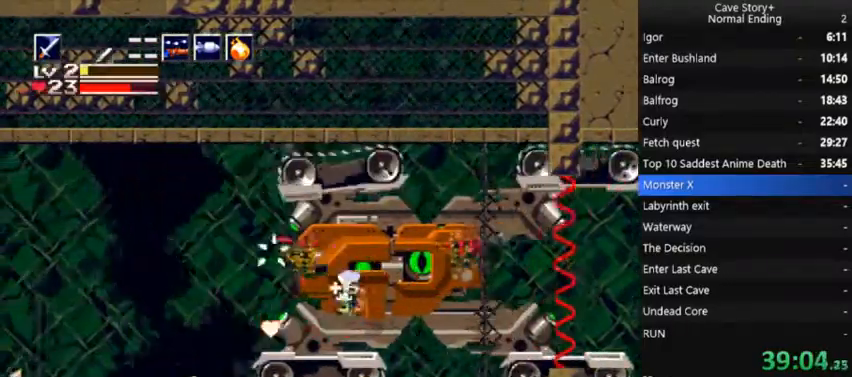
{"buttons": [], "right_stick": "center", "events": [[67, "X", "up"], [167, "DPAD_LEFT", "down"], [500, "DPAD_LEFT", "up"]]}
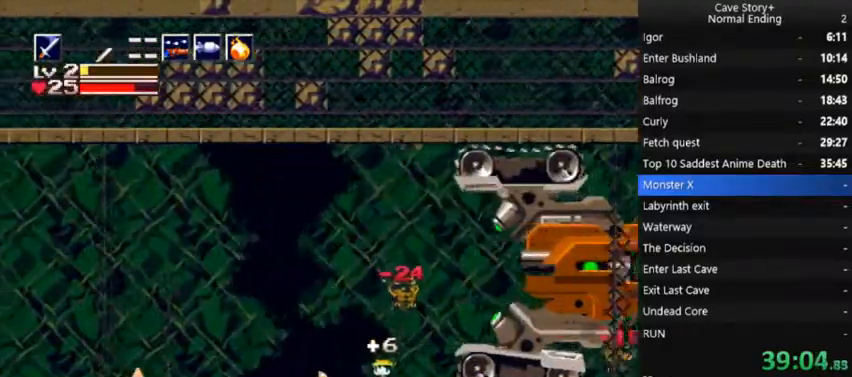
{"buttons": ["A"], "right_stick": "center", "events": [[33, "DPAD_RIGHT", "down"], [400, "A", "down"], [400, "DPAD_RIGHT", "up"]]}
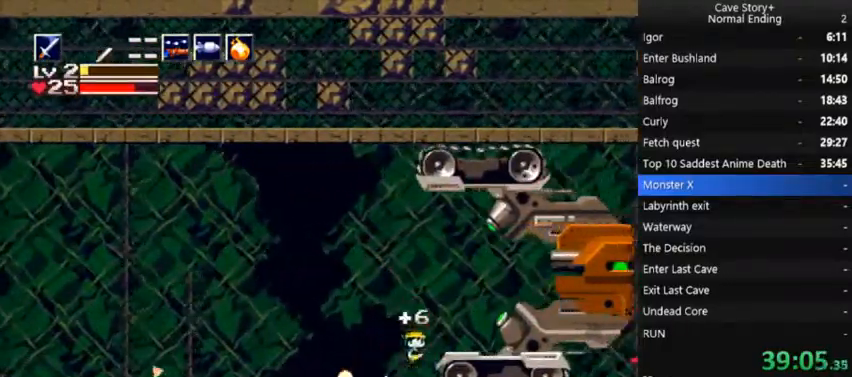
{"buttons": [], "right_stick": "center"}
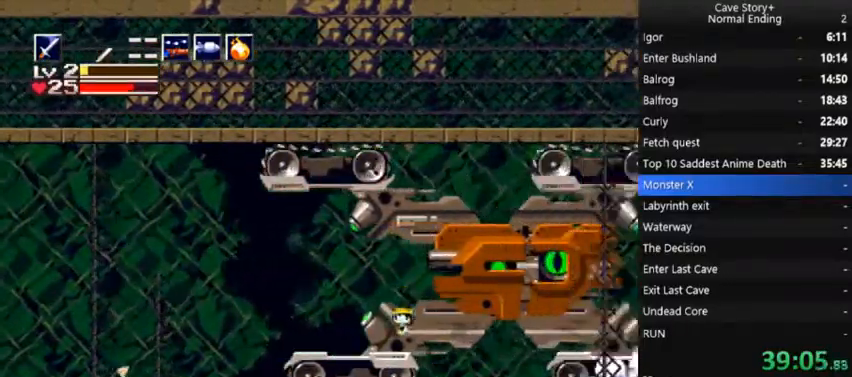
{"buttons": ["A", "DPAD_LEFT"], "right_stick": "center", "events": [[267, "DPAD_LEFT", "down"], [500, "A", "down"]]}
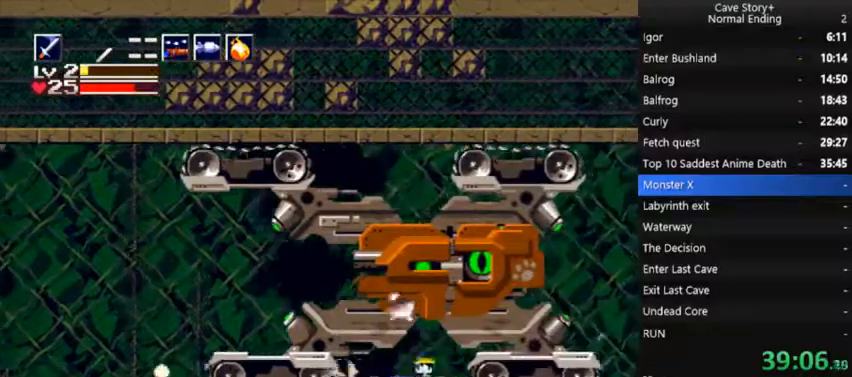
{"buttons": [], "right_stick": "center", "events": [[100, "DPAD_LEFT", "up"], [167, "DPAD_RIGHT", "down"], [267, "A", "up"], [500, "DPAD_RIGHT", "up"]]}
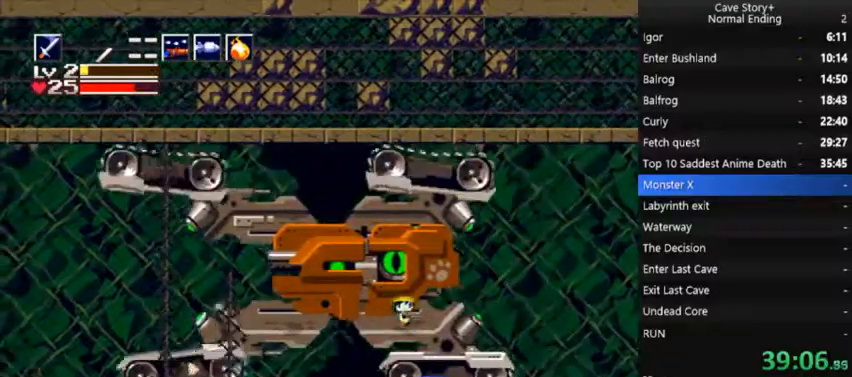
{"buttons": [], "right_stick": "center", "events": [[67, "DPAD_LEFT", "down"], [200, "DPAD_LEFT", "up"]]}
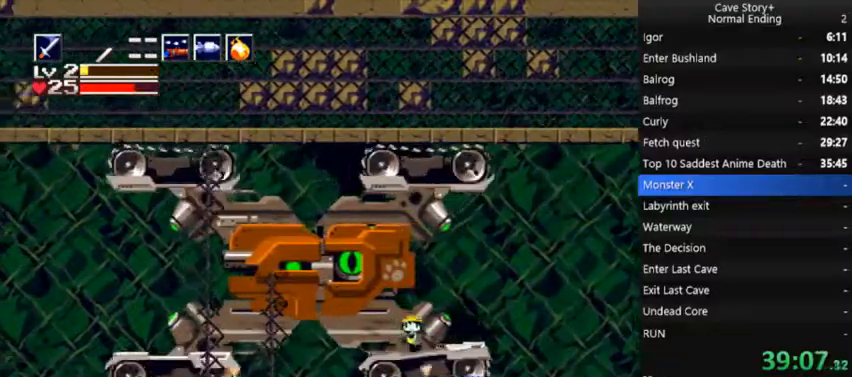
{"buttons": [], "right_stick": "center", "events": []}
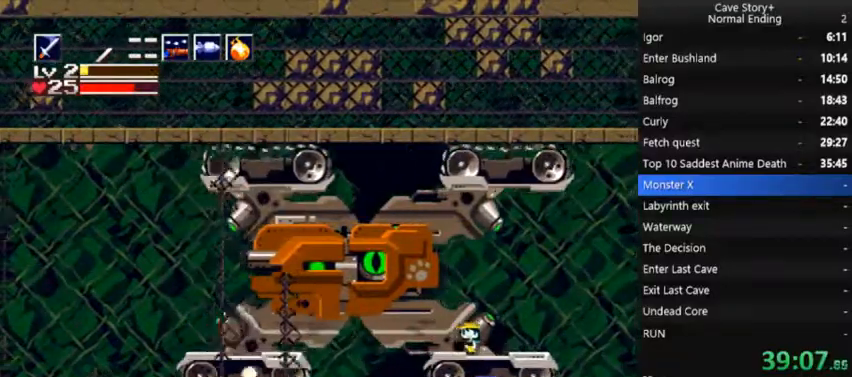
{"buttons": [], "right_stick": "center", "events": []}
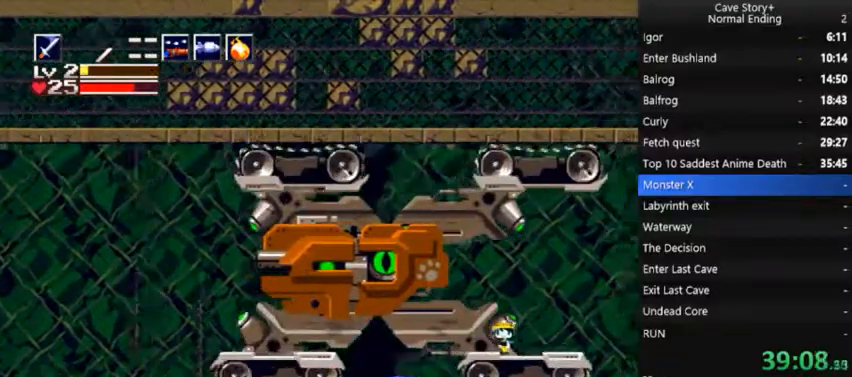
{"buttons": ["A", "DPAD_LEFT"], "right_stick": "center", "events": [[367, "DPAD_LEFT", "down"], [400, "A", "down"]]}
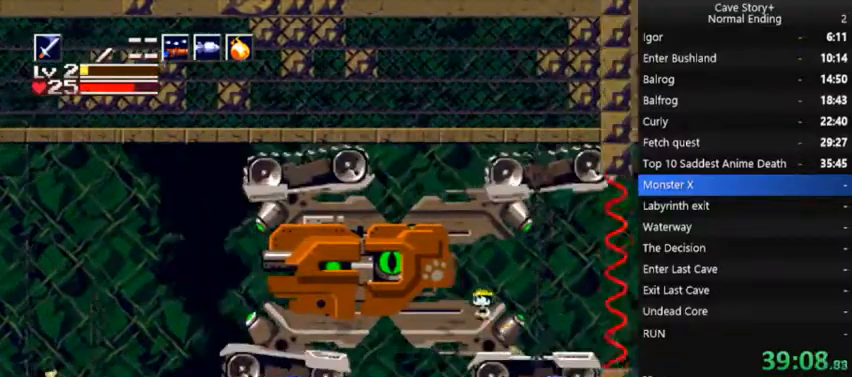
{"buttons": ["A"], "right_stick": "center", "events": [[267, "DPAD_LEFT", "up"], [300, "DPAD_RIGHT", "down"], [467, "DPAD_RIGHT", "up"]]}
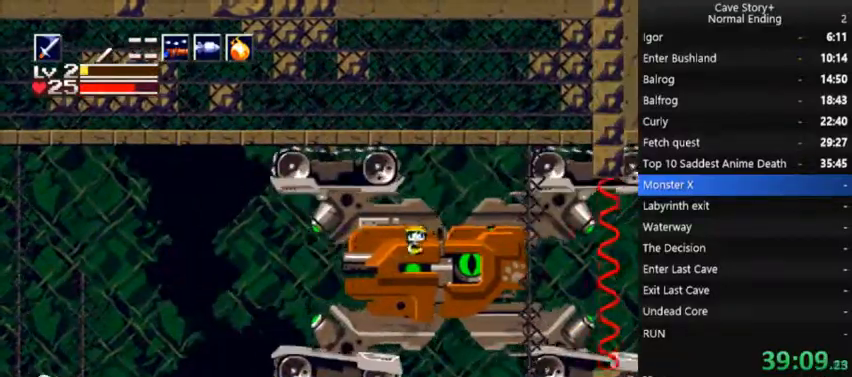
{"buttons": ["DPAD_RIGHT"], "right_stick": "center", "events": [[67, "DPAD_LEFT", "down"], [133, "A", "up"], [167, "DPAD_LEFT", "up"], [333, "DPAD_RIGHT", "down"]]}
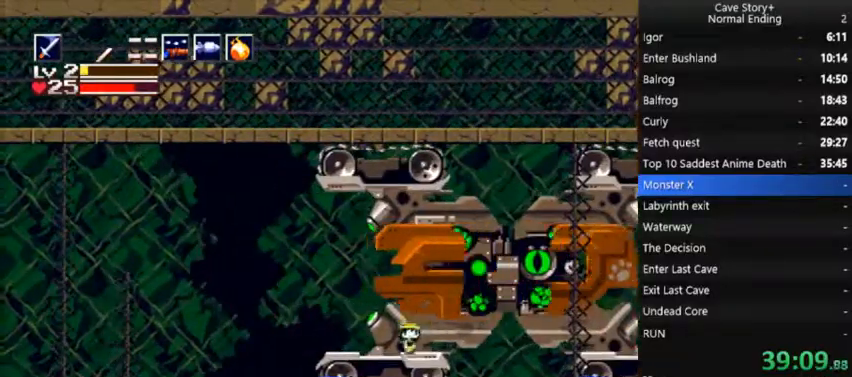
{"buttons": [], "right_stick": "center"}
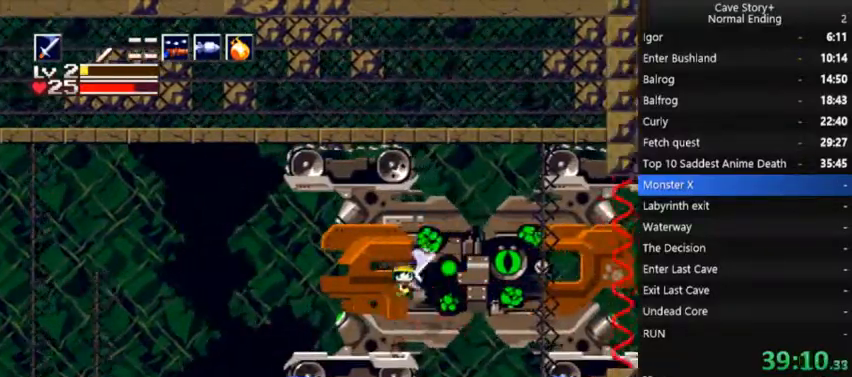
{"buttons": ["X", "DPAD_UP"], "right_stick": "center", "events": [[33, "DPAD_LEFT", "down"], [33, "X", "down"], [67, "X", "up"], [133, "X", "down"], [167, "X", "up"], [233, "DPAD_LEFT", "up"], [300, "A", "down"], [300, "DPAD_RIGHT", "down"], [400, "DPAD_UP", "down"], [400, "X", "down"], [433, "X", "up"], [467, "A", "up"], [500, "DPAD_RIGHT", "up"], [500, "X", "down"]]}
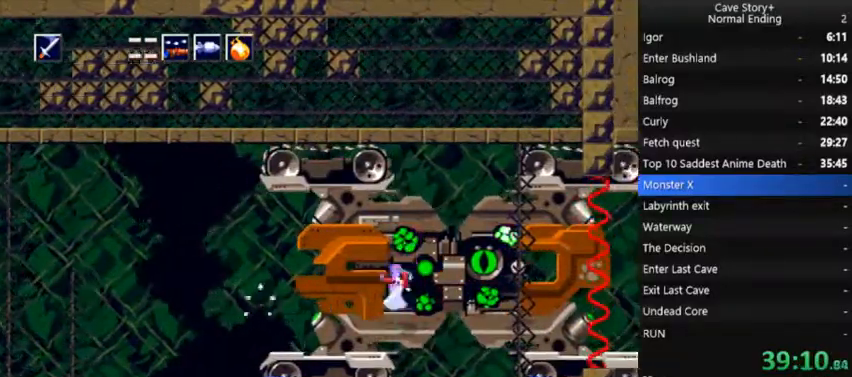
{"buttons": ["X", "DPAD_UP"], "right_stick": "center"}
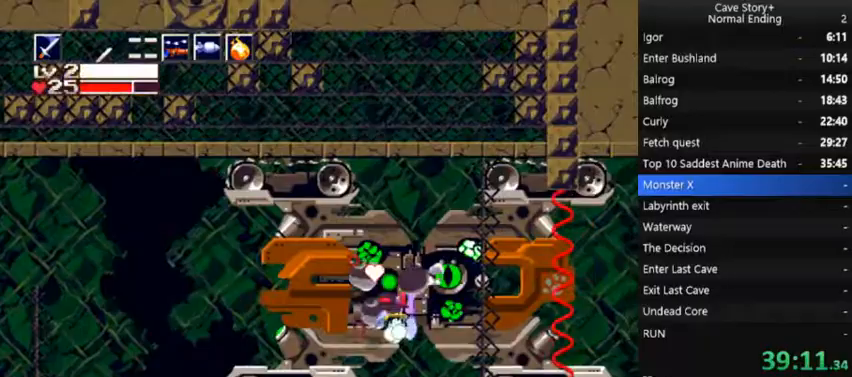
{"buttons": ["X", "DPAD_UP", "DPAD_LEFT"], "right_stick": "center", "events": [[33, "DPAD_LEFT", "down"], [67, "X", "up"], [100, "X", "down"], [233, "X", "up"], [300, "A", "down"], [333, "DPAD_LEFT", "up"], [433, "X", "down"], [467, "DPAD_LEFT", "down"], [500, "A", "up"]]}
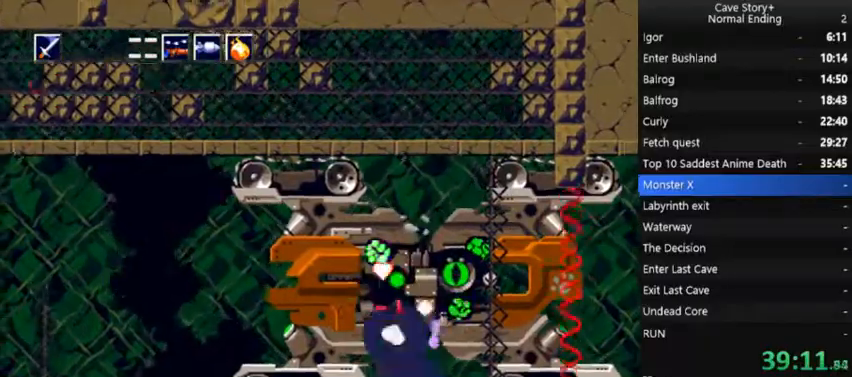
{"buttons": ["X", "DPAD_UP"], "right_stick": "center", "events": [[67, "X", "up"], [100, "DPAD_LEFT", "up"], [100, "DPAD_RIGHT", "down"], [100, "X", "down"], [133, "X", "up"], [200, "X", "down"], [267, "X", "up"], [367, "DPAD_RIGHT", "up"], [367, "X", "down"], [400, "X", "up"], [467, "X", "down"]]}
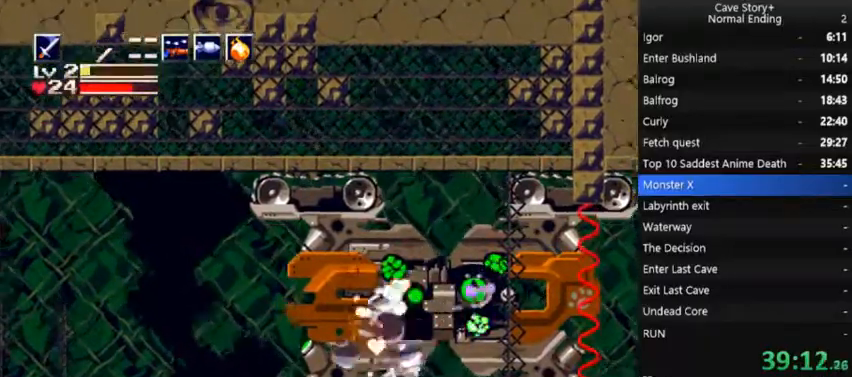
{"buttons": ["X", "DPAD_UP"], "right_stick": "center"}
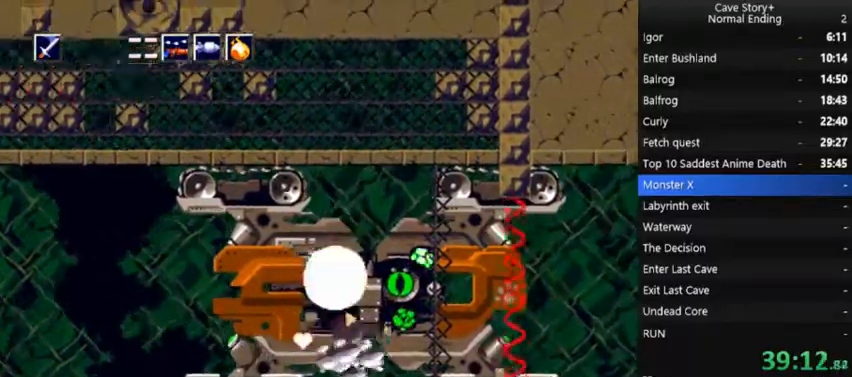
{"buttons": ["A", "DPAD_UP"], "right_stick": "center", "events": [[33, "X", "up"], [133, "DPAD_LEFT", "down"], [133, "X", "down"], [200, "X", "up"], [267, "DPAD_LEFT", "up"], [267, "X", "down"], [333, "X", "up"], [400, "A", "down"], [400, "X", "down"], [433, "DPAD_LEFT", "down"], [467, "X", "up"], [500, "DPAD_LEFT", "up"]]}